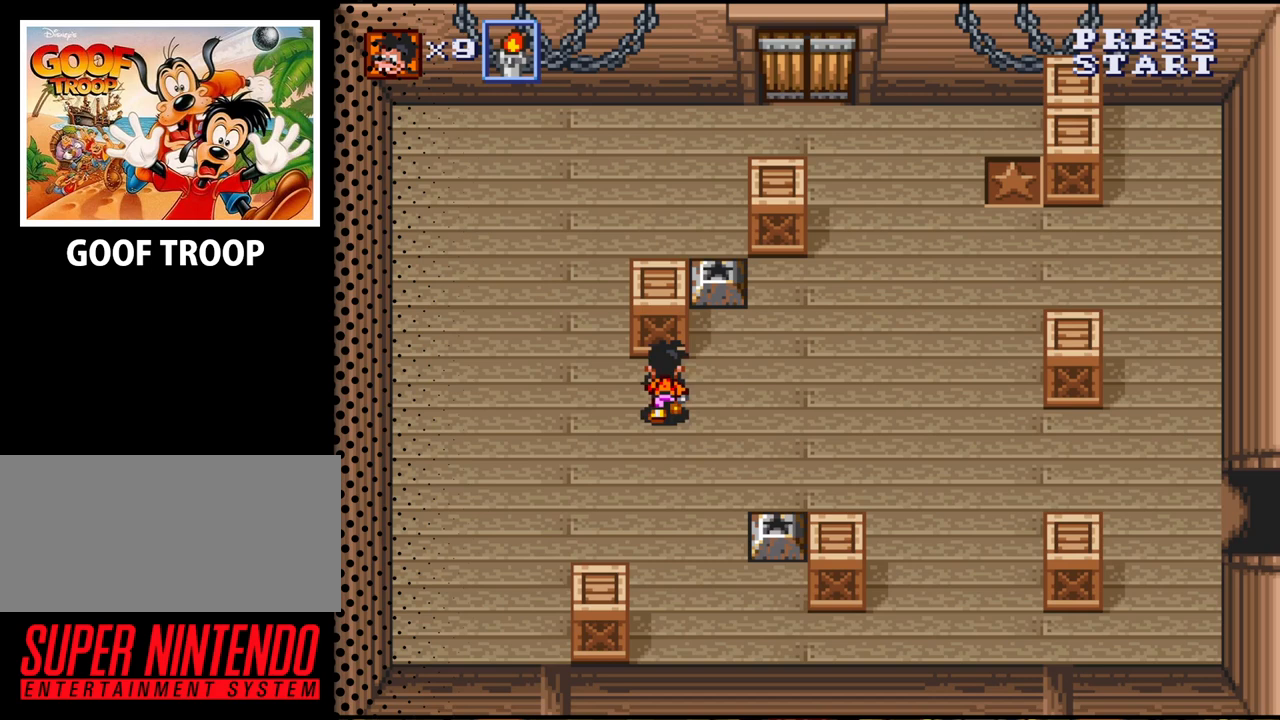
Gameplay with a controller (Nintendo layout); each line is a JSON object with the inputs held at the frame after it. "events" lists button and stick changes between this image and that frame as [ms after this image, input, new state], when the widget could be followed in between. Not read: L3 R3.
{"buttons": [], "events": [[33, "DPAD_RIGHT", "down"], [100, "DPAD_UP", "up"], [167, "DPAD_RIGHT", "up"]]}
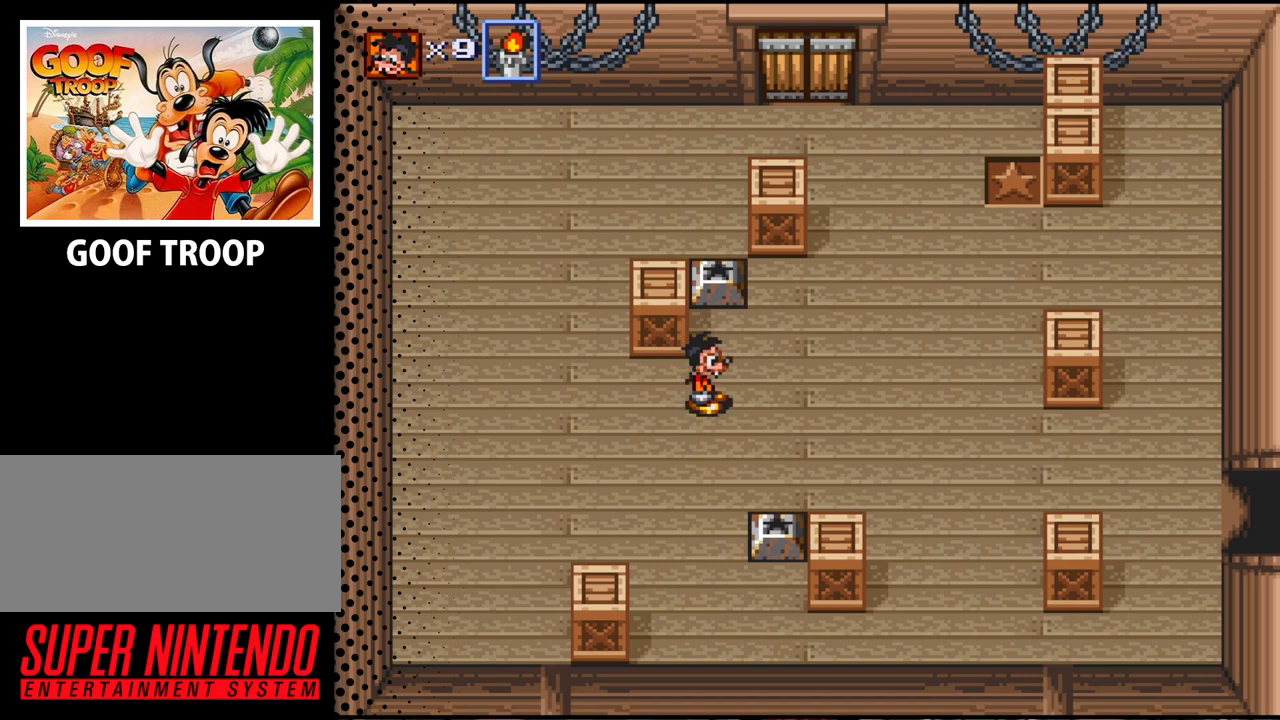
{"buttons": [], "events": []}
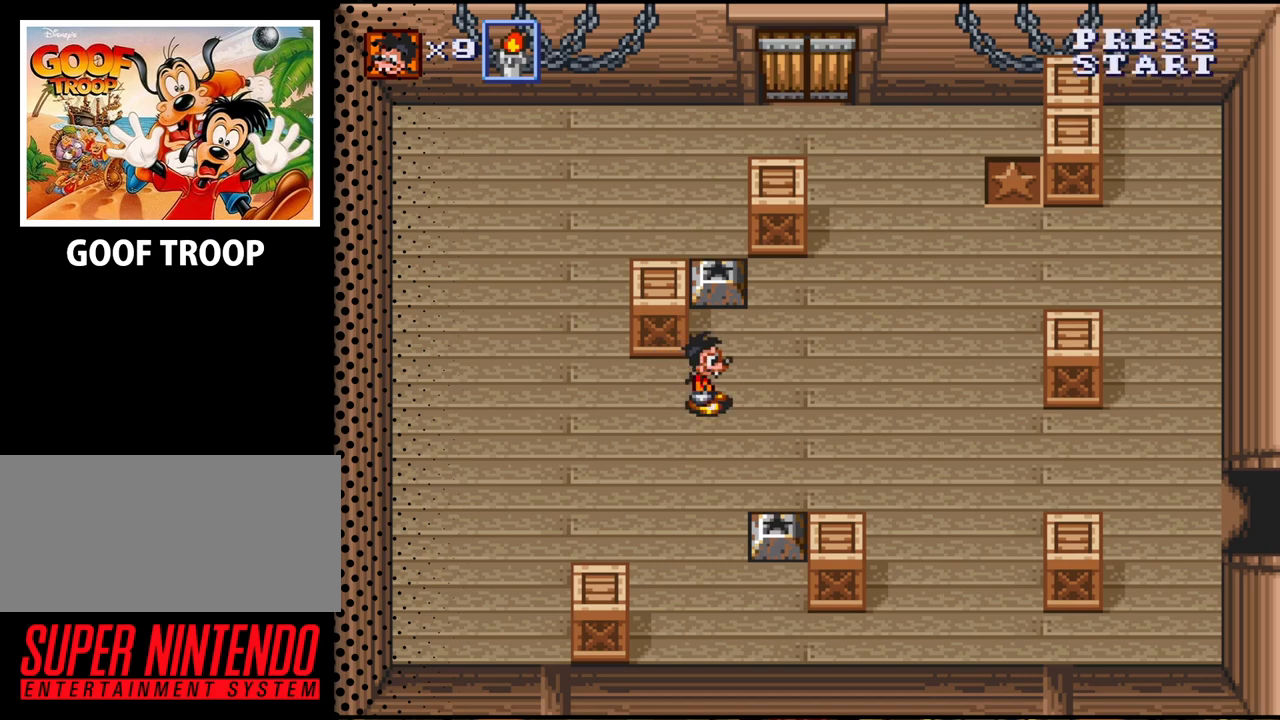
{"buttons": [], "events": []}
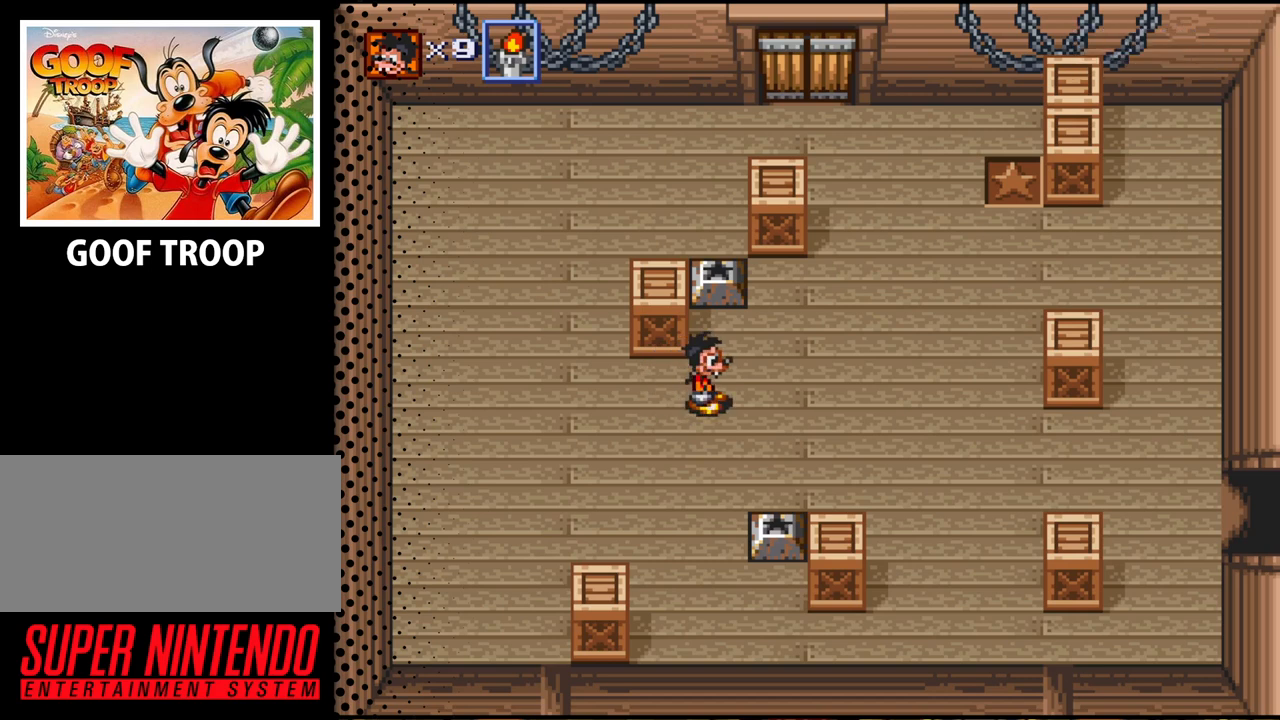
{"buttons": [], "events": []}
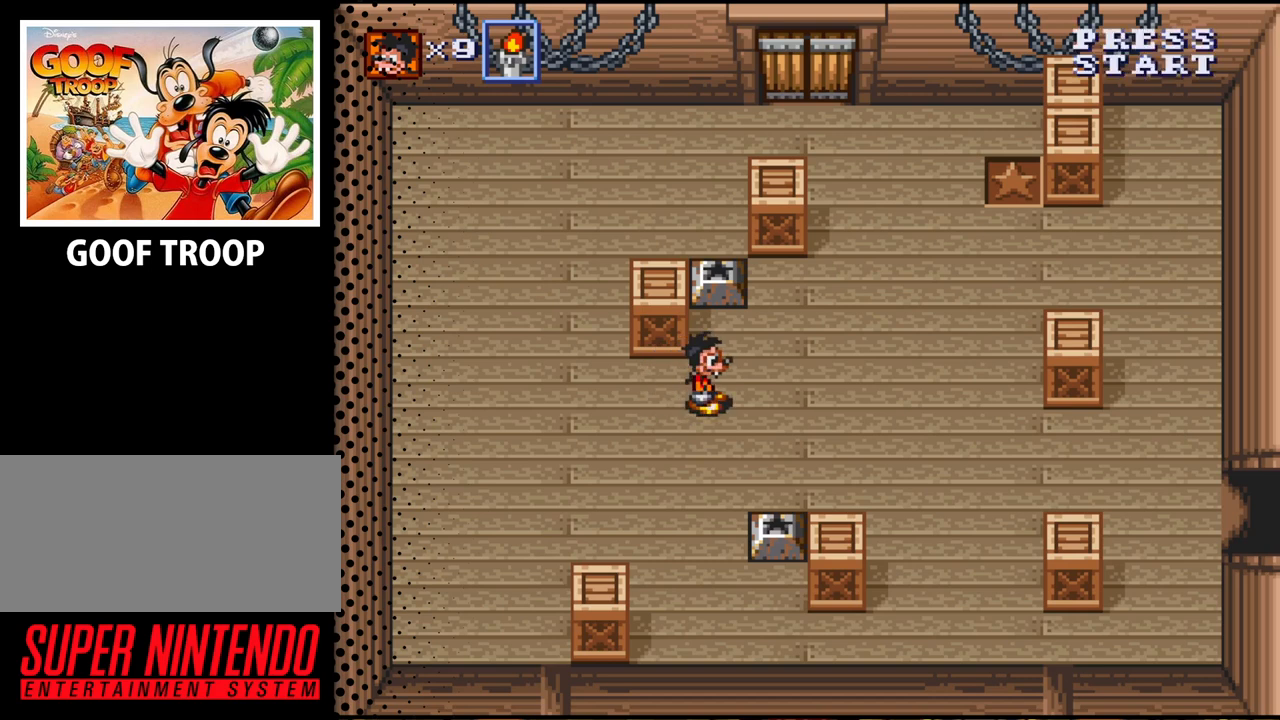
{"buttons": [], "events": []}
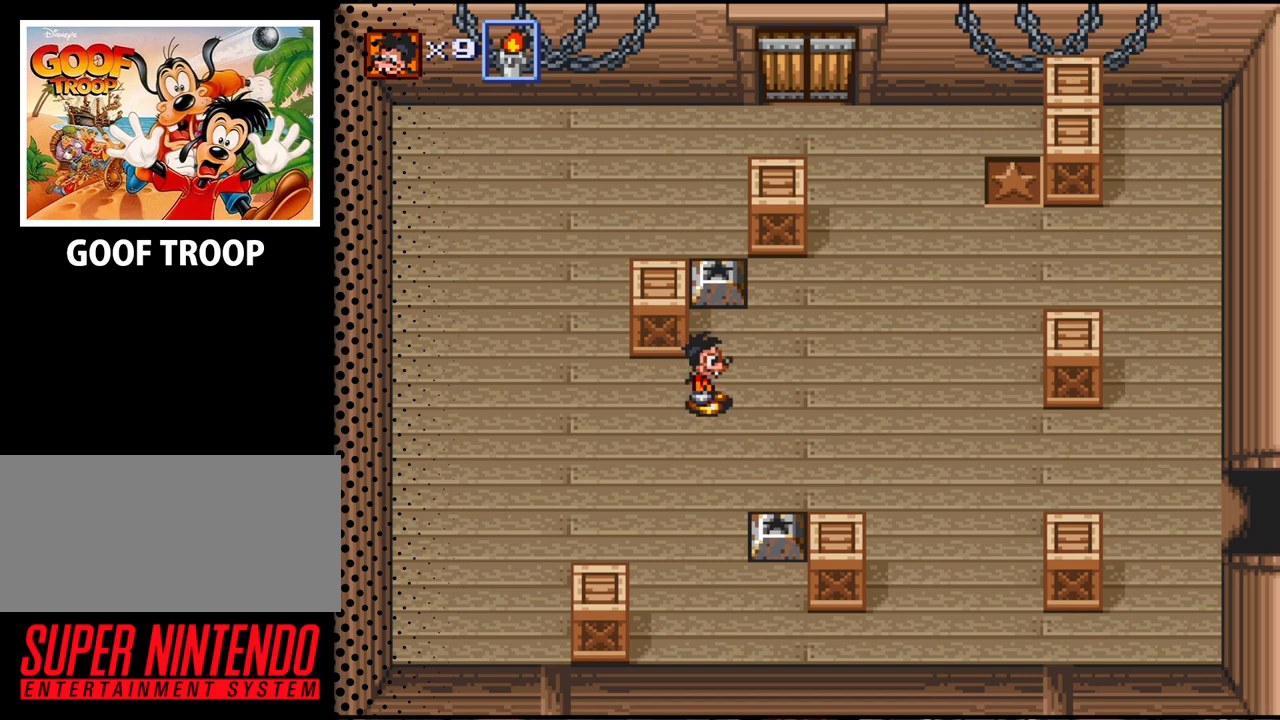
{"buttons": [], "events": []}
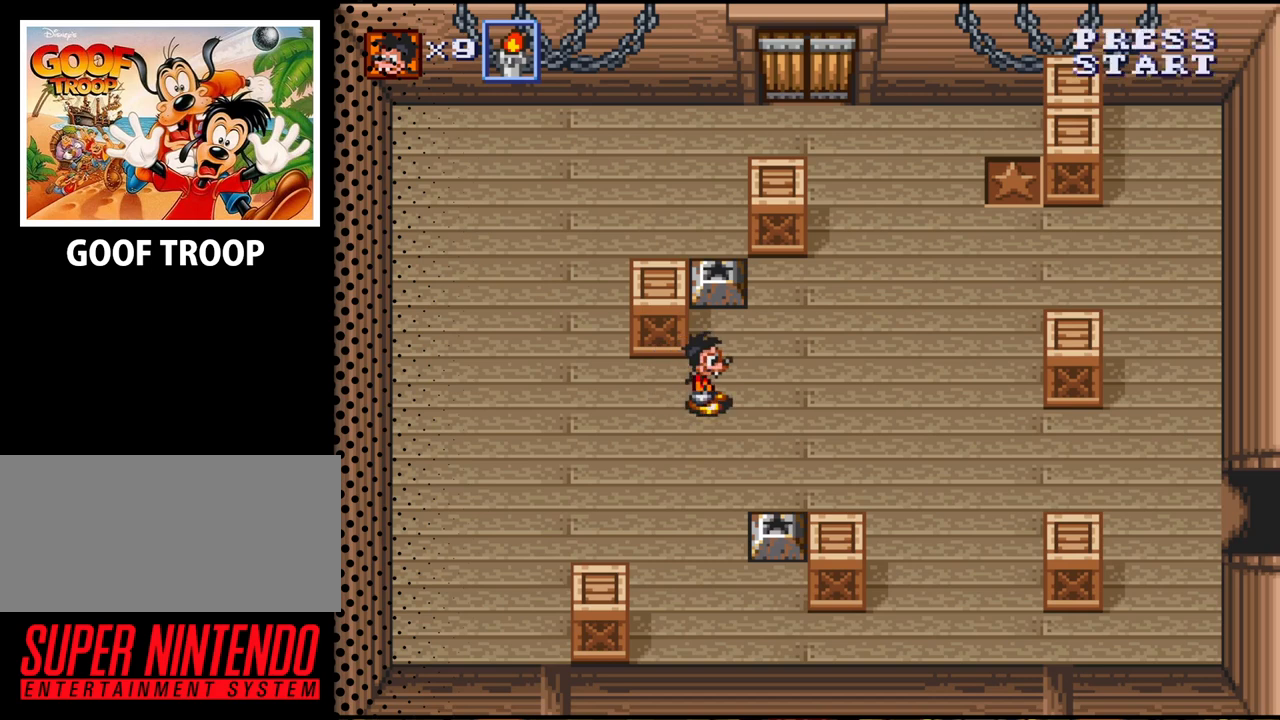
{"buttons": [], "events": []}
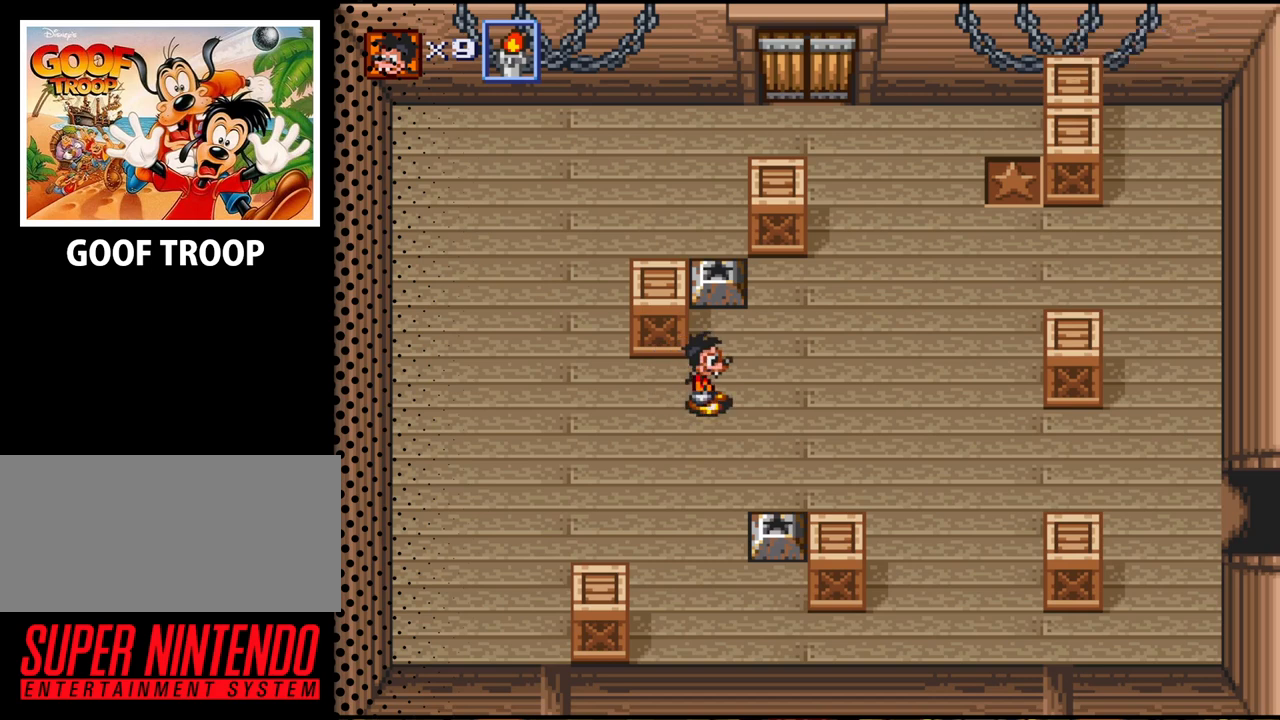
{"buttons": ["DPAD_RIGHT"], "events": [[100, "DPAD_RIGHT", "down"]]}
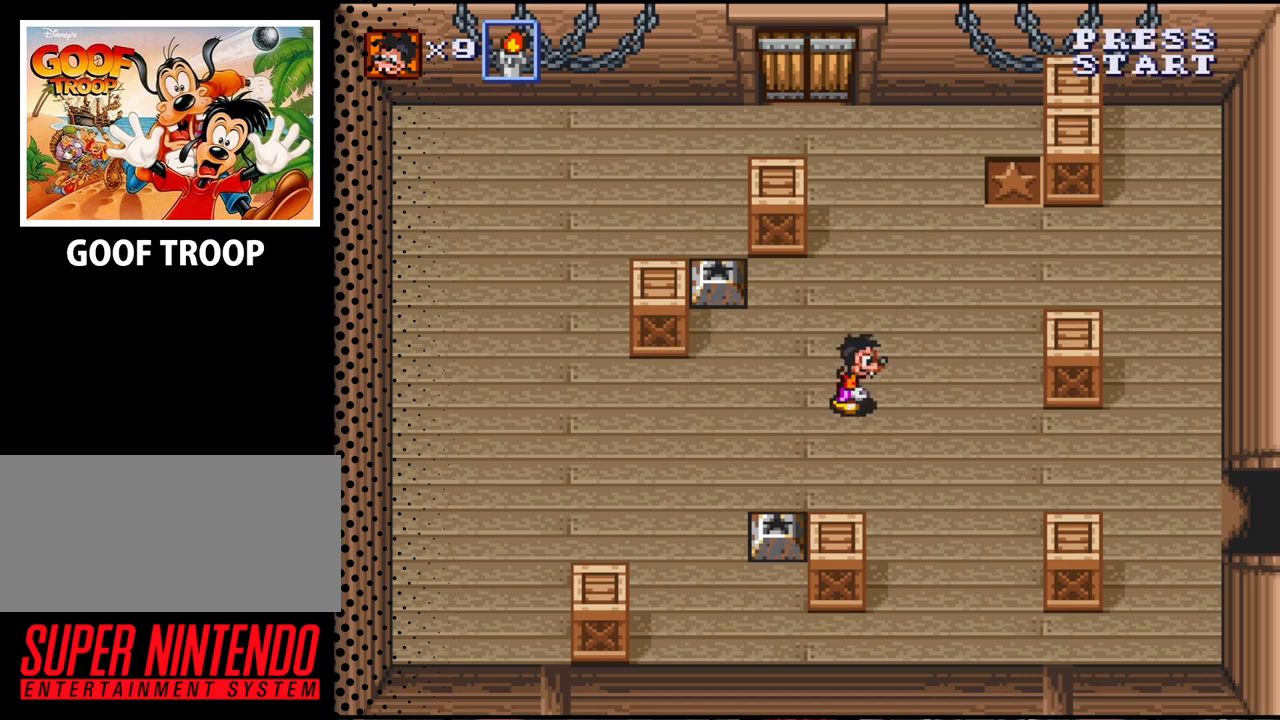
{"buttons": ["DPAD_DOWN"], "events": [[367, "DPAD_DOWN", "down"], [467, "DPAD_RIGHT", "up"]]}
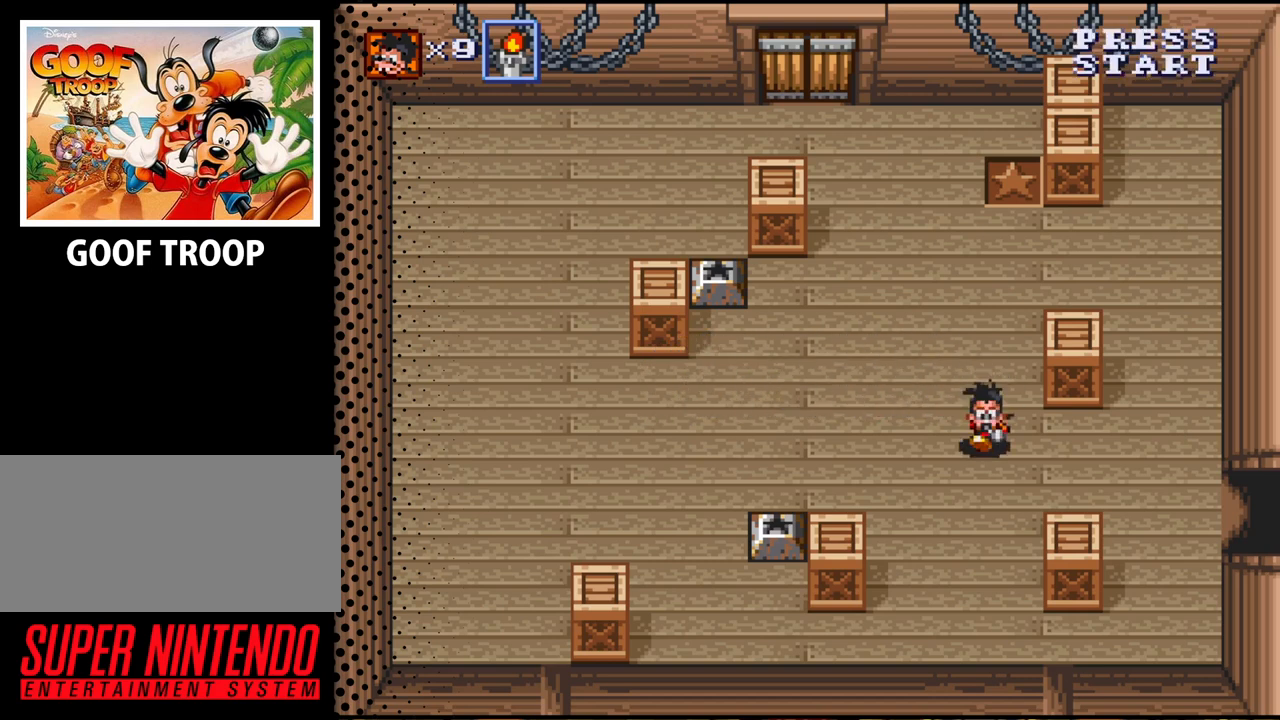
{"buttons": [], "events": [[100, "DPAD_DOWN", "up"]]}
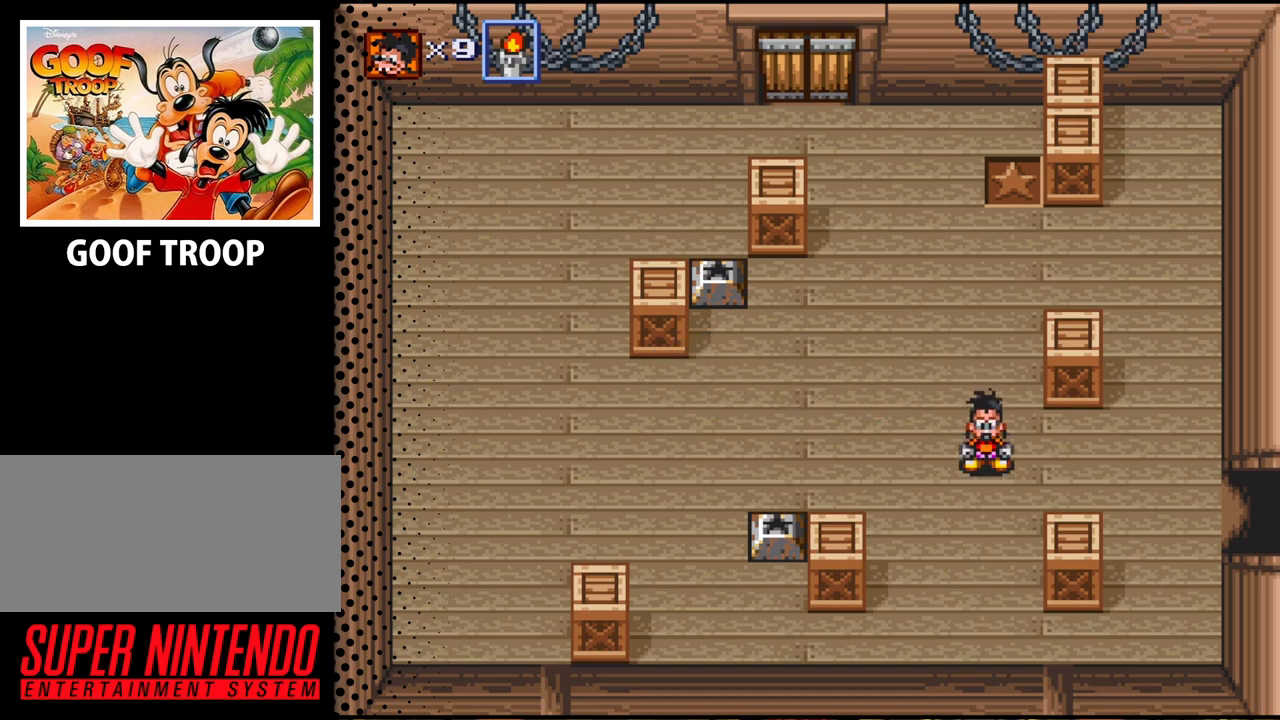
{"buttons": [], "events": [[67, "DPAD_RIGHT", "down"], [433, "DPAD_RIGHT", "up"]]}
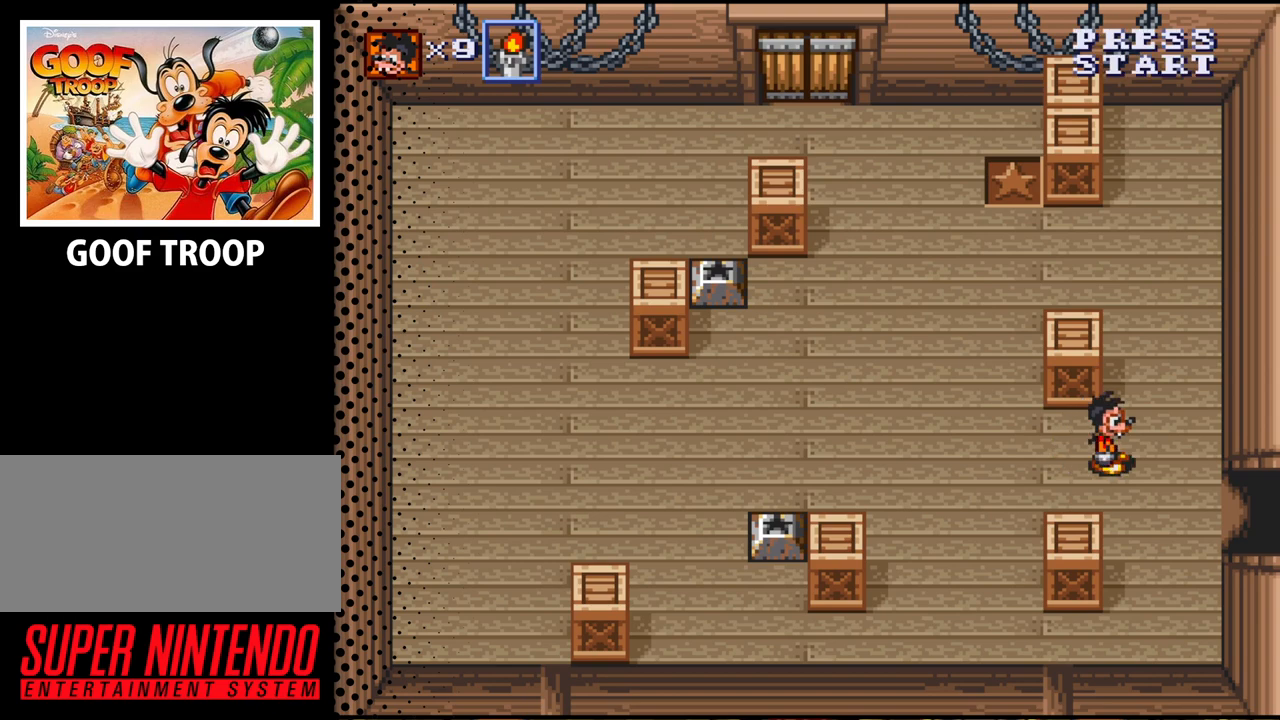
{"buttons": [], "events": []}
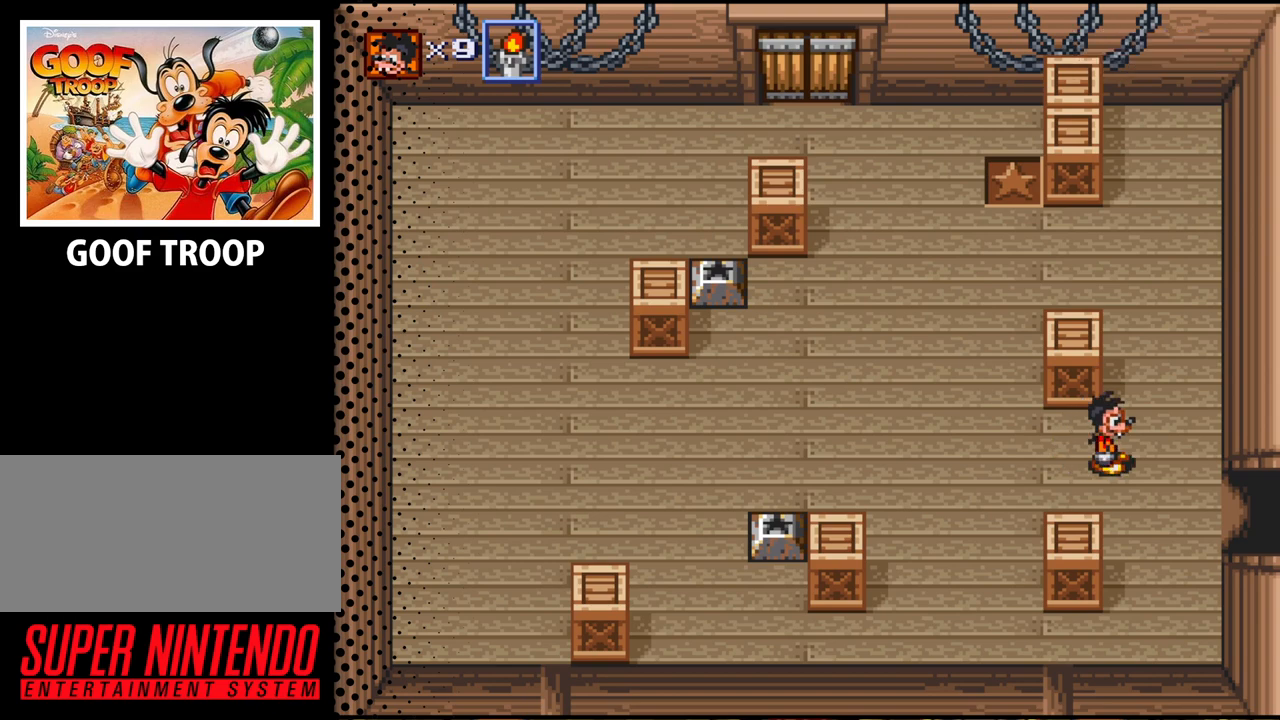
{"buttons": [], "events": []}
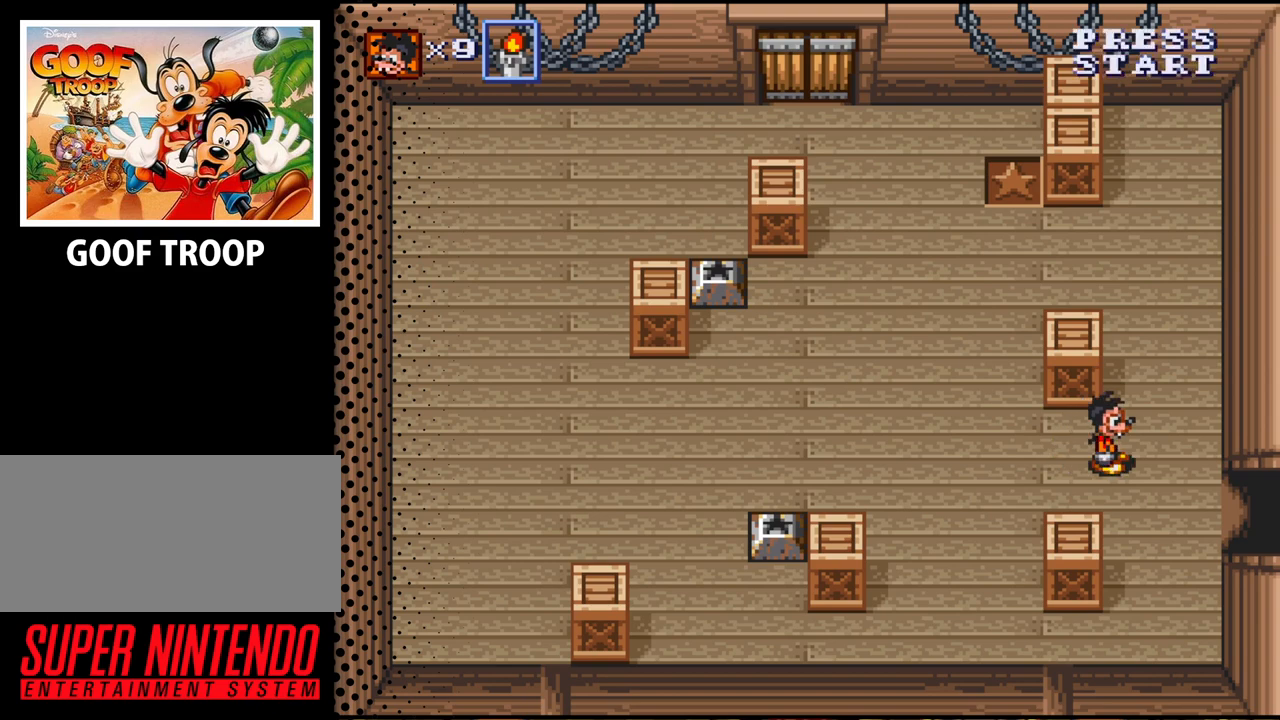
{"buttons": [], "events": []}
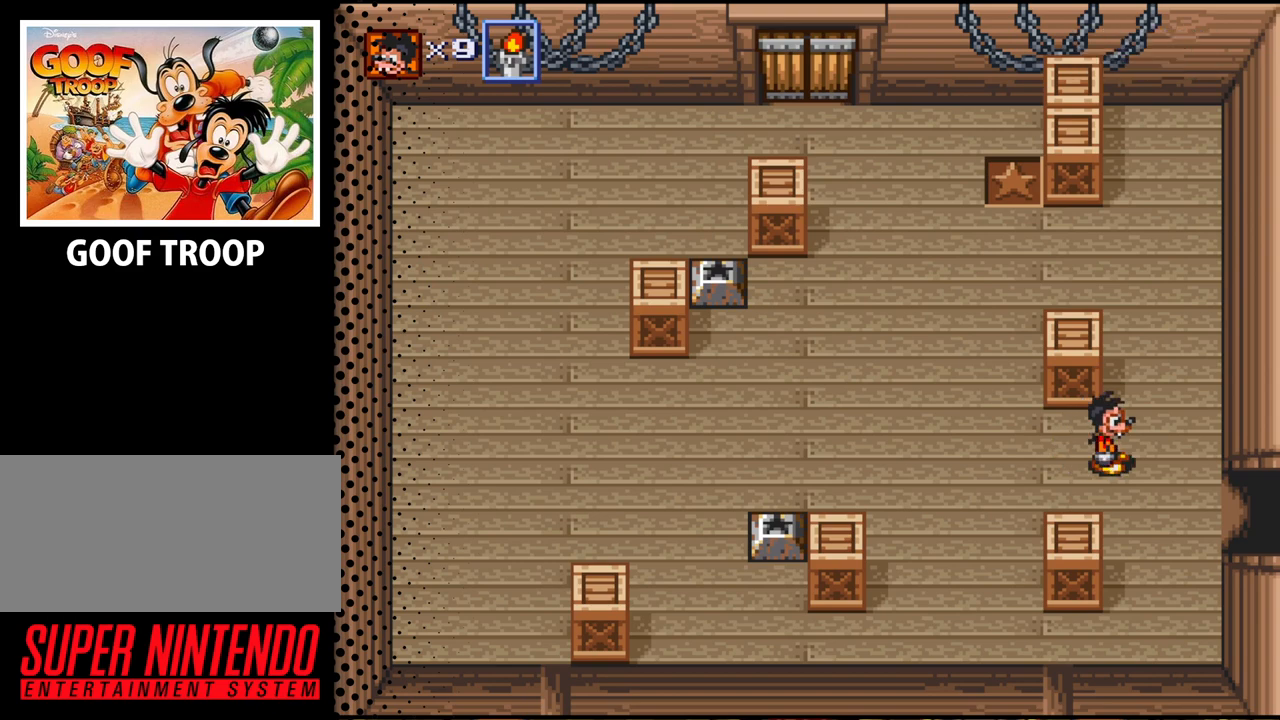
{"buttons": [], "events": []}
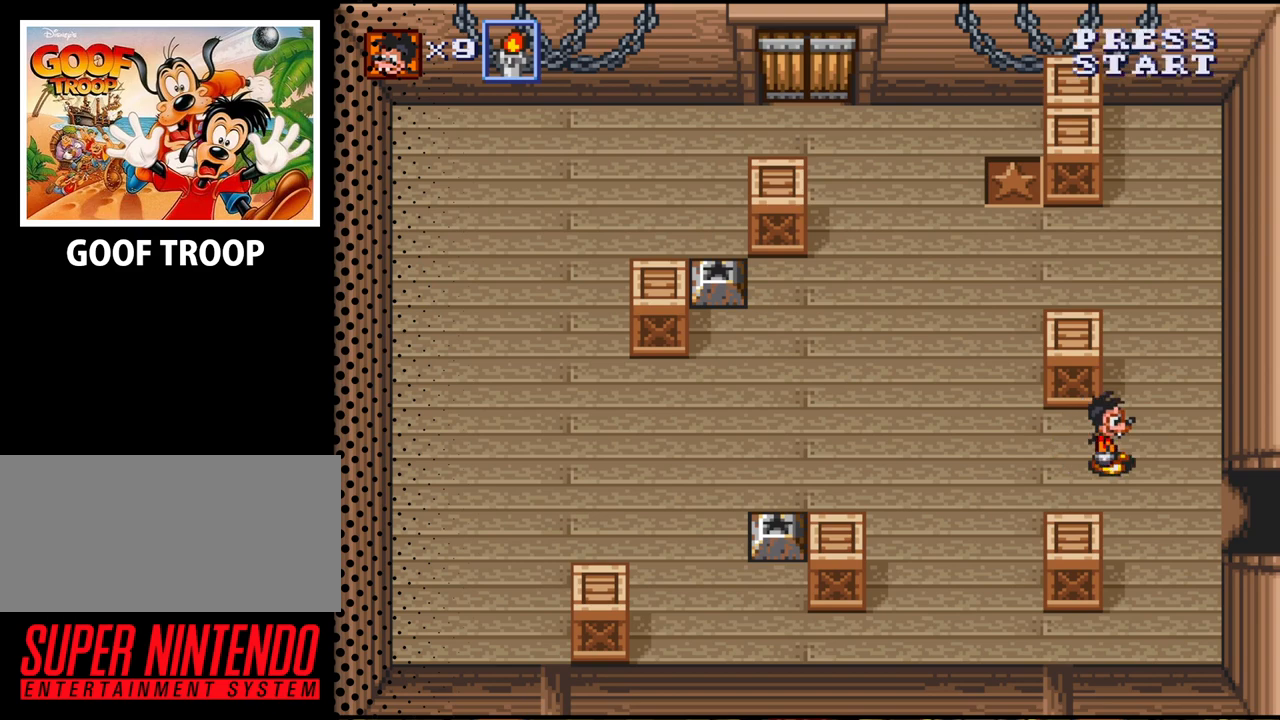
{"buttons": [], "events": []}
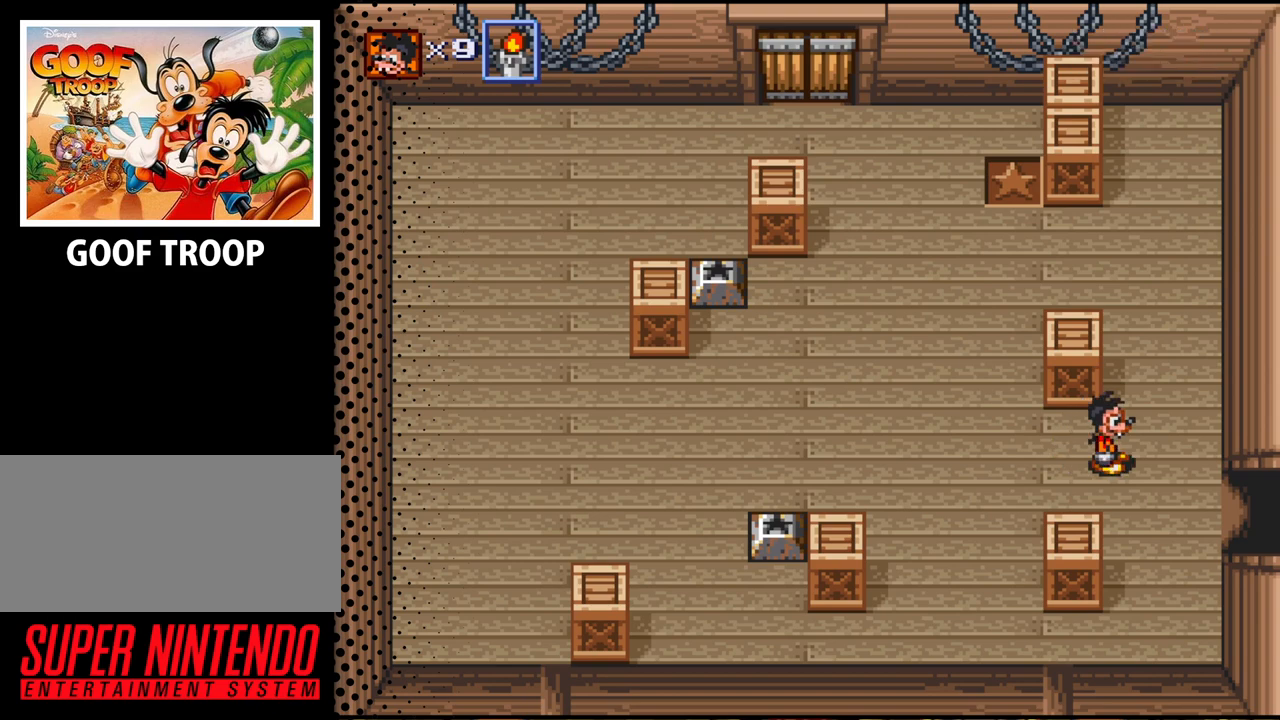
{"buttons": [], "events": []}
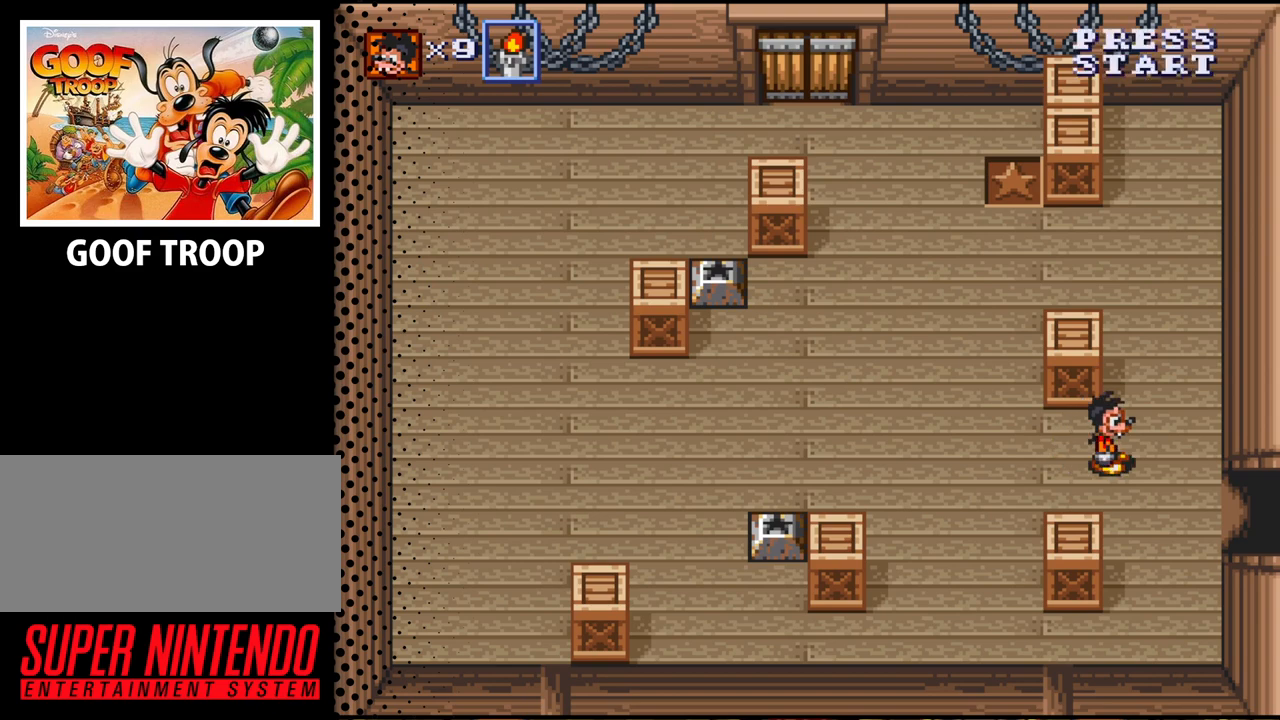
{"buttons": [], "events": []}
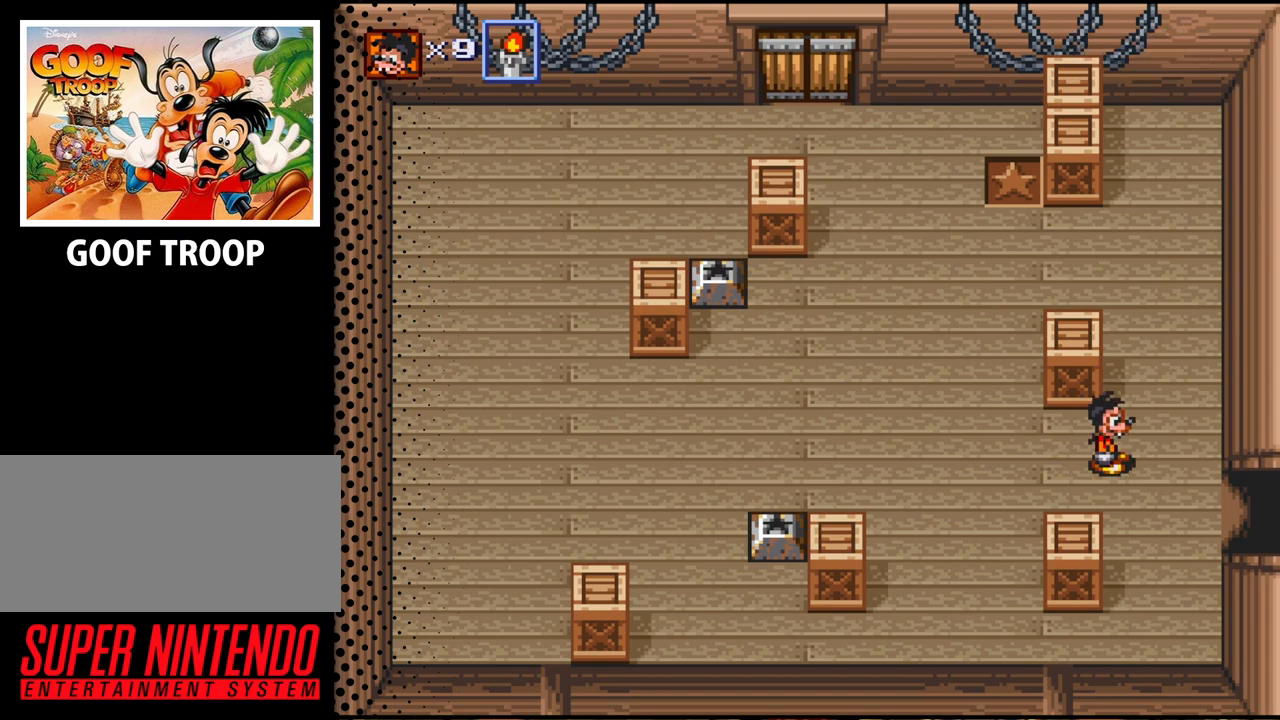
{"buttons": [], "events": []}
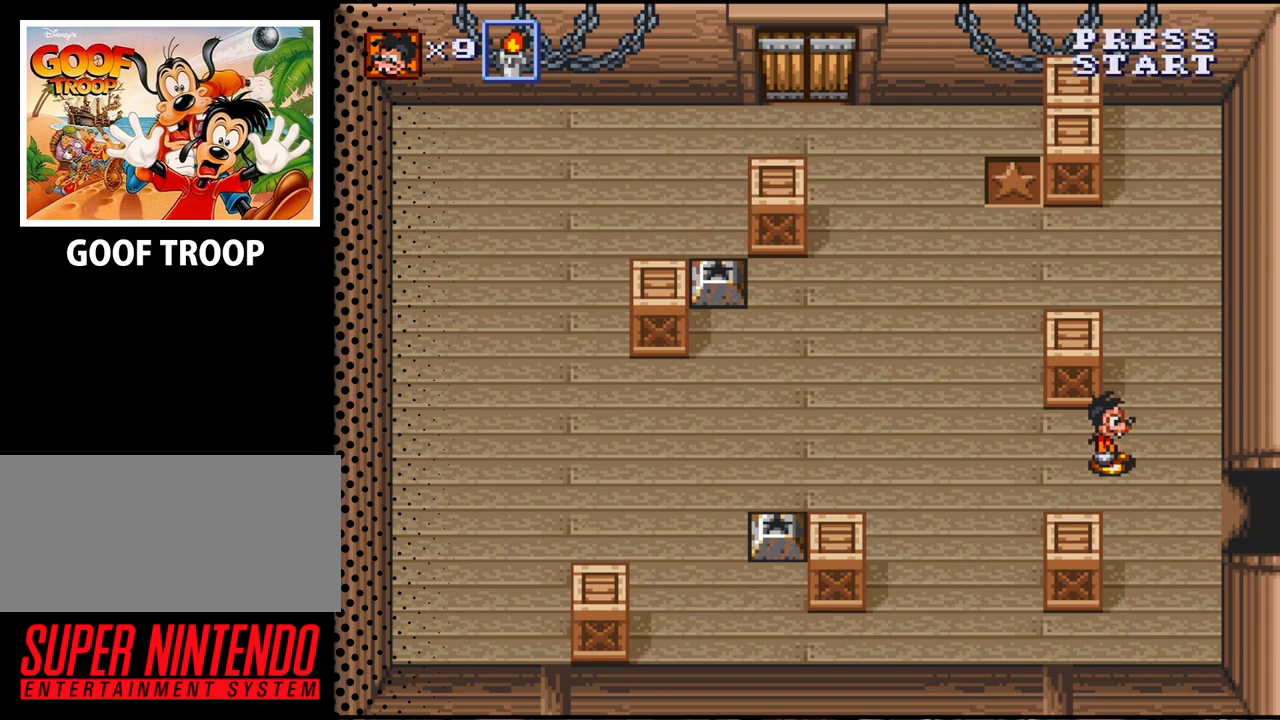
{"buttons": ["DPAD_DOWN", "DPAD_RIGHT"], "events": [[233, "DPAD_RIGHT", "down"], [433, "DPAD_DOWN", "down"]]}
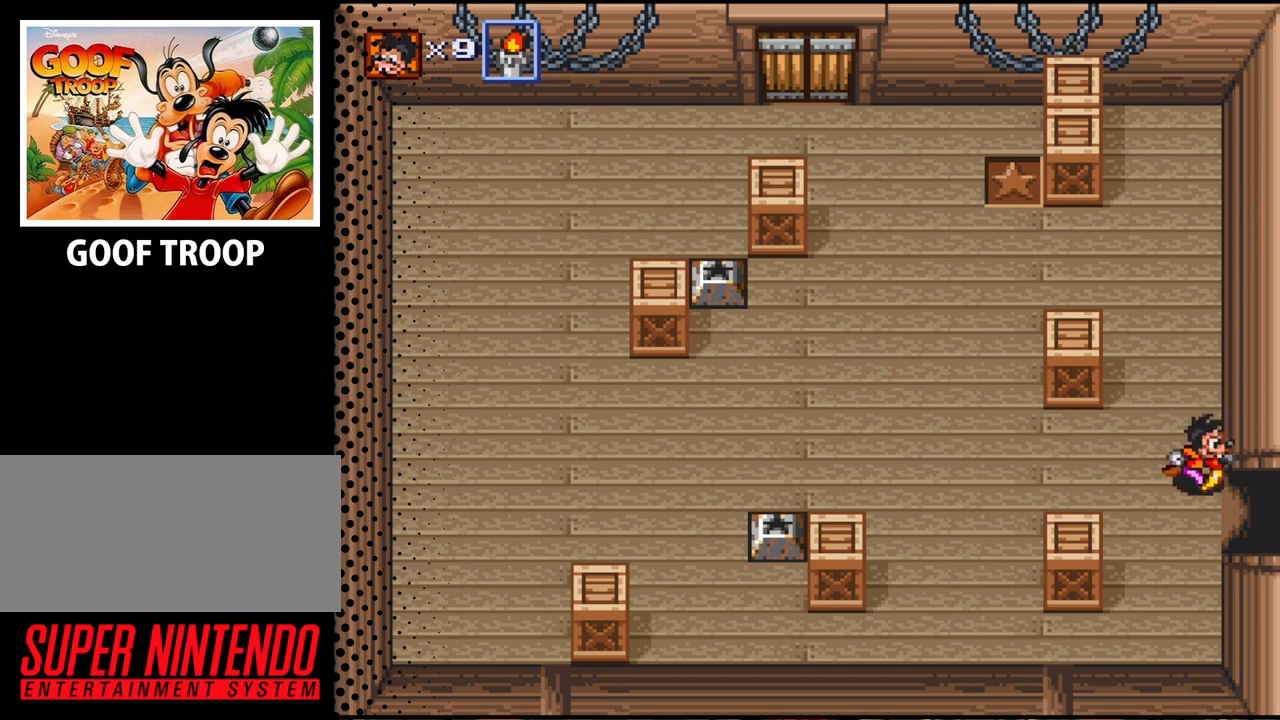
{"buttons": [], "events": [[333, "DPAD_DOWN", "up"], [500, "DPAD_RIGHT", "up"]]}
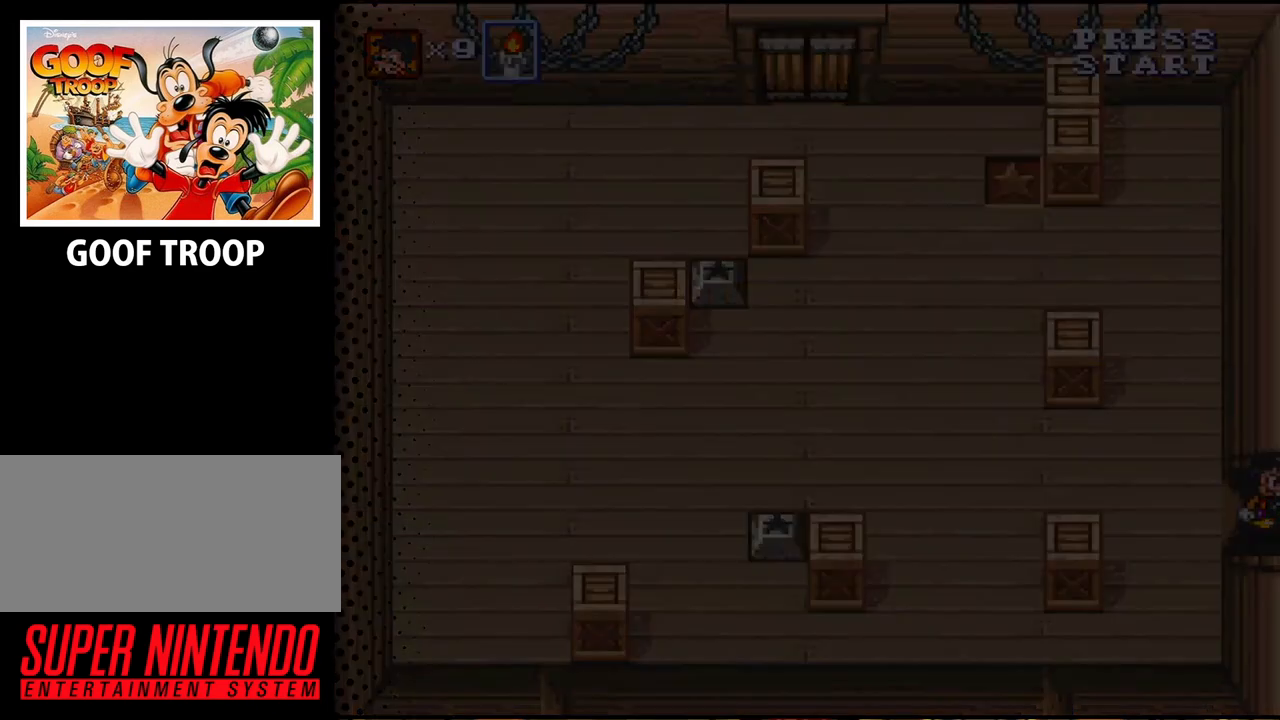
{"buttons": ["DPAD_LEFT"], "events": [[300, "DPAD_LEFT", "down"]]}
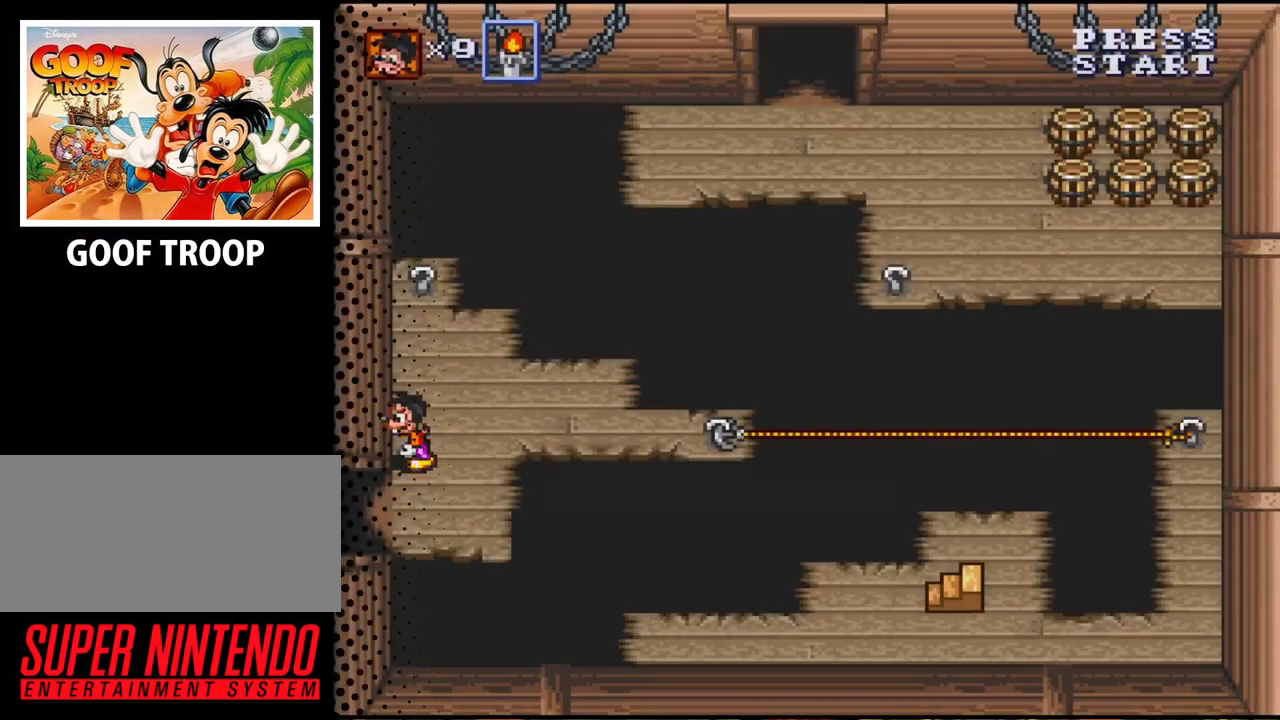
{"buttons": ["DPAD_DOWN", "DPAD_LEFT"], "events": [[200, "DPAD_DOWN", "down"]]}
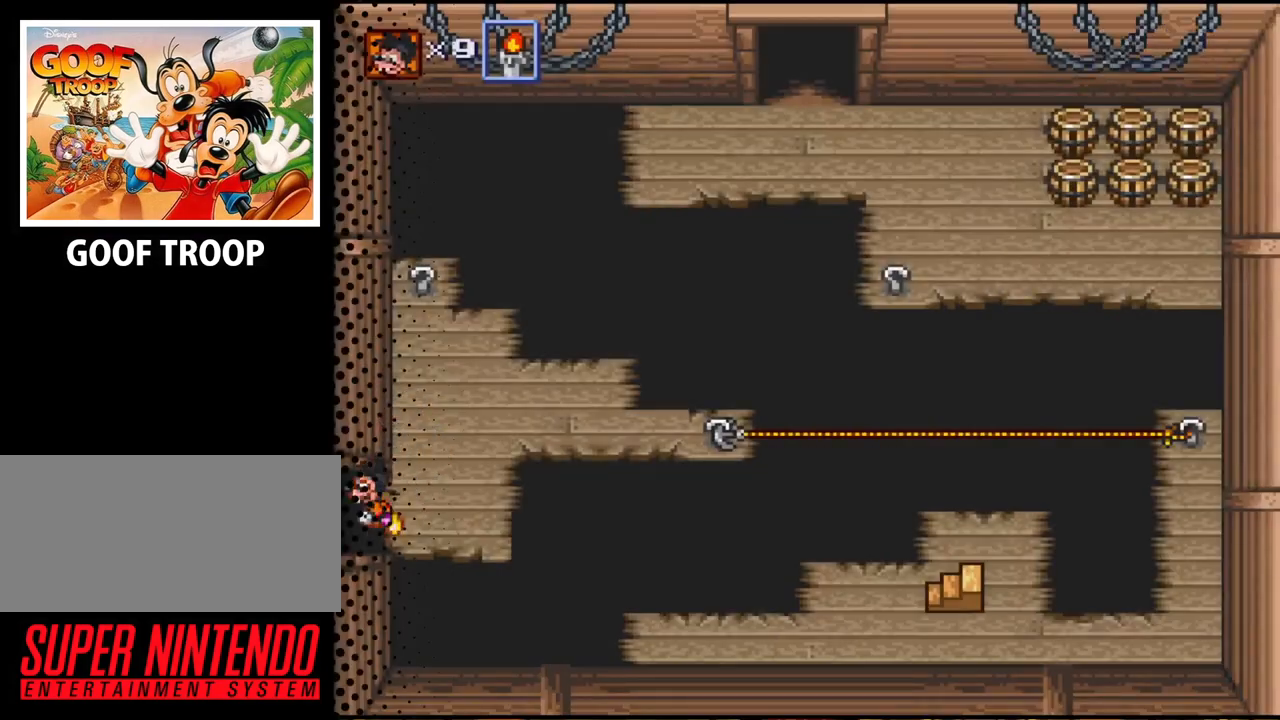
{"buttons": [], "events": [[33, "DPAD_DOWN", "up"], [400, "DPAD_LEFT", "up"]]}
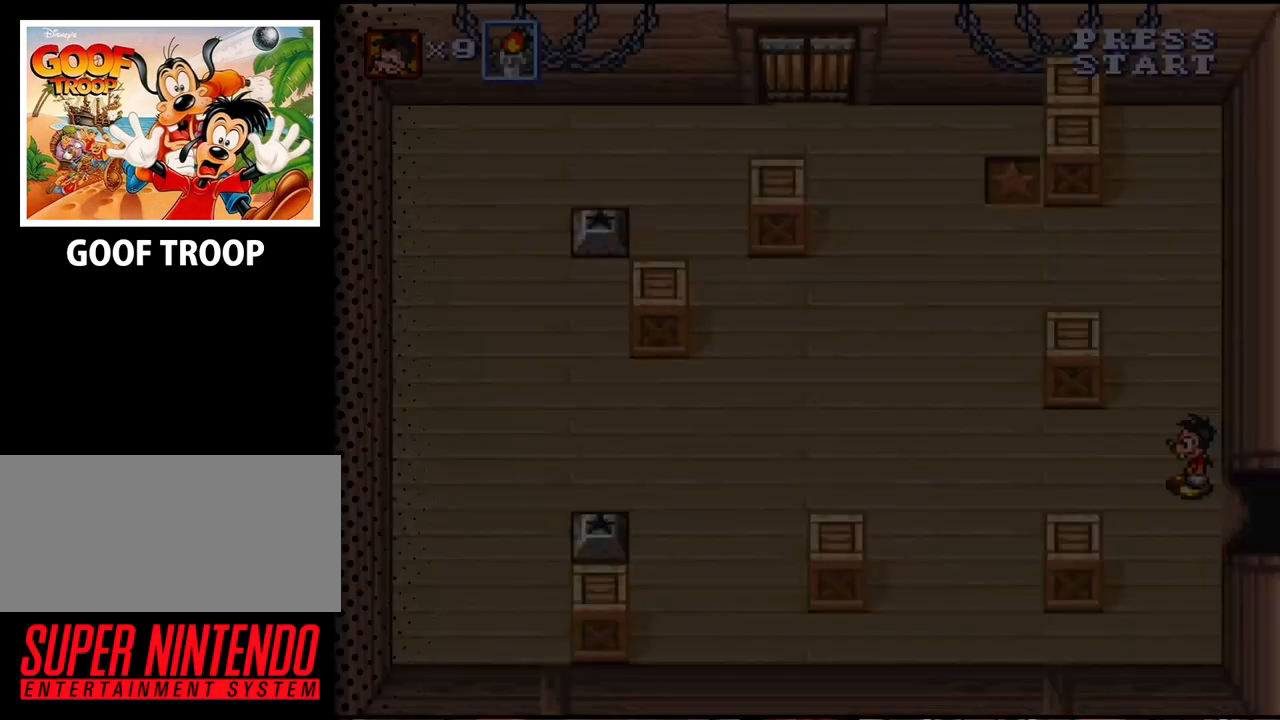
{"buttons": ["DPAD_LEFT"], "events": [[500, "DPAD_LEFT", "down"]]}
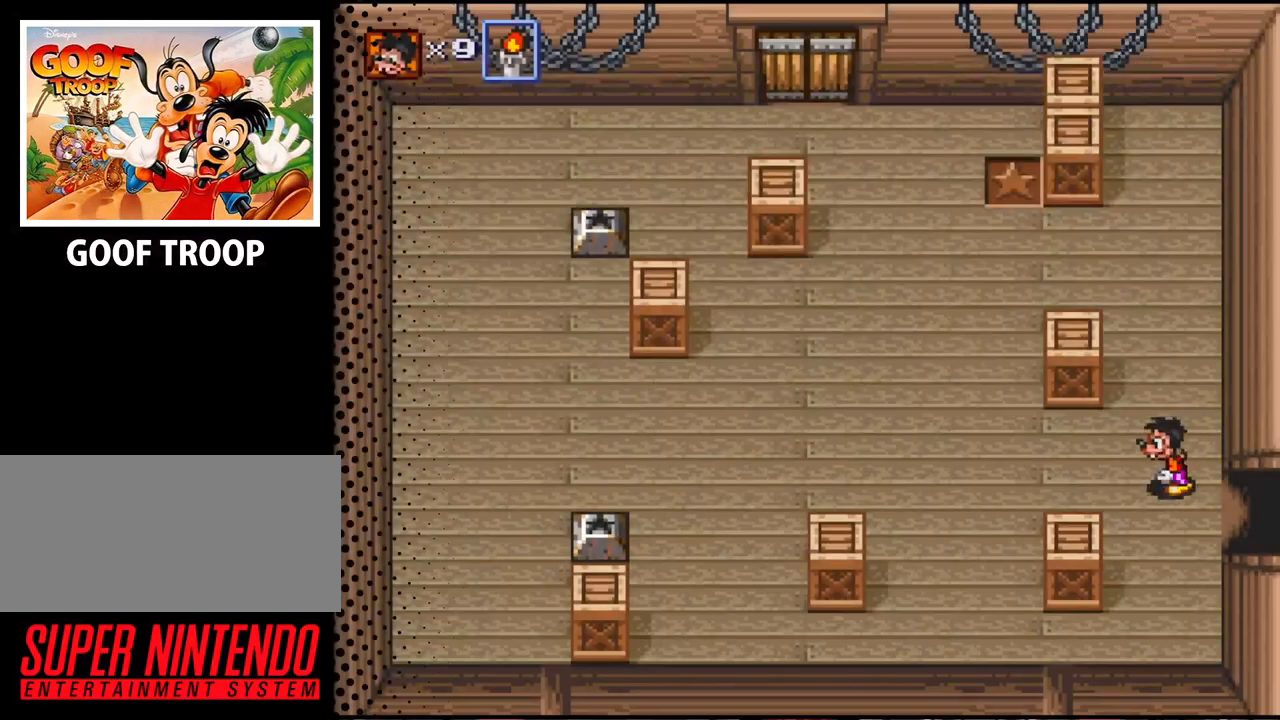
{"buttons": ["DPAD_LEFT"], "events": []}
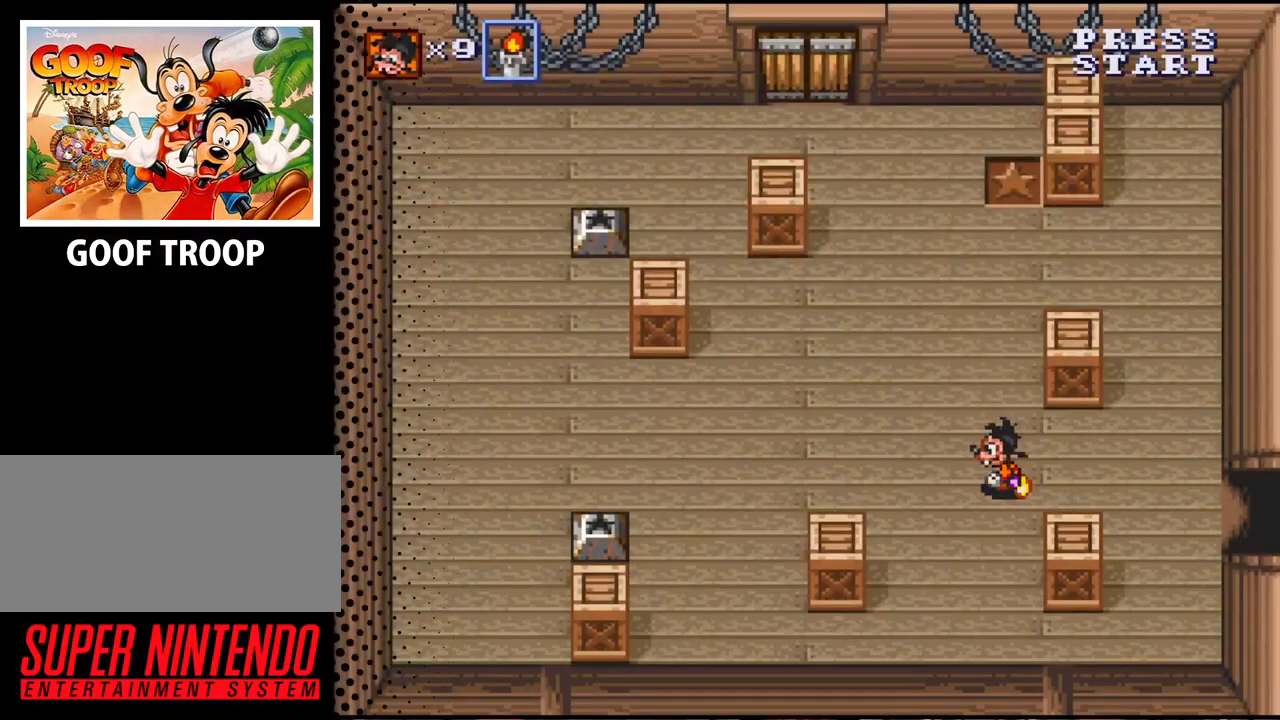
{"buttons": [], "events": [[500, "DPAD_LEFT", "up"]]}
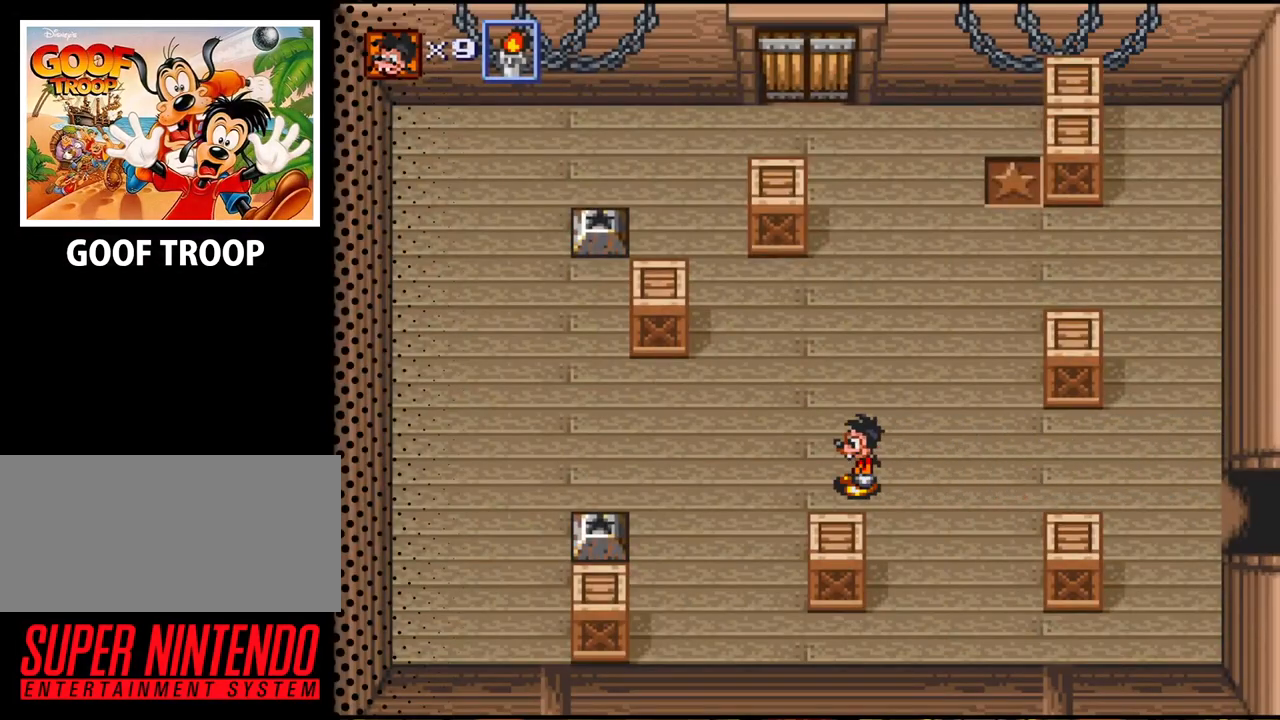
{"buttons": [], "events": []}
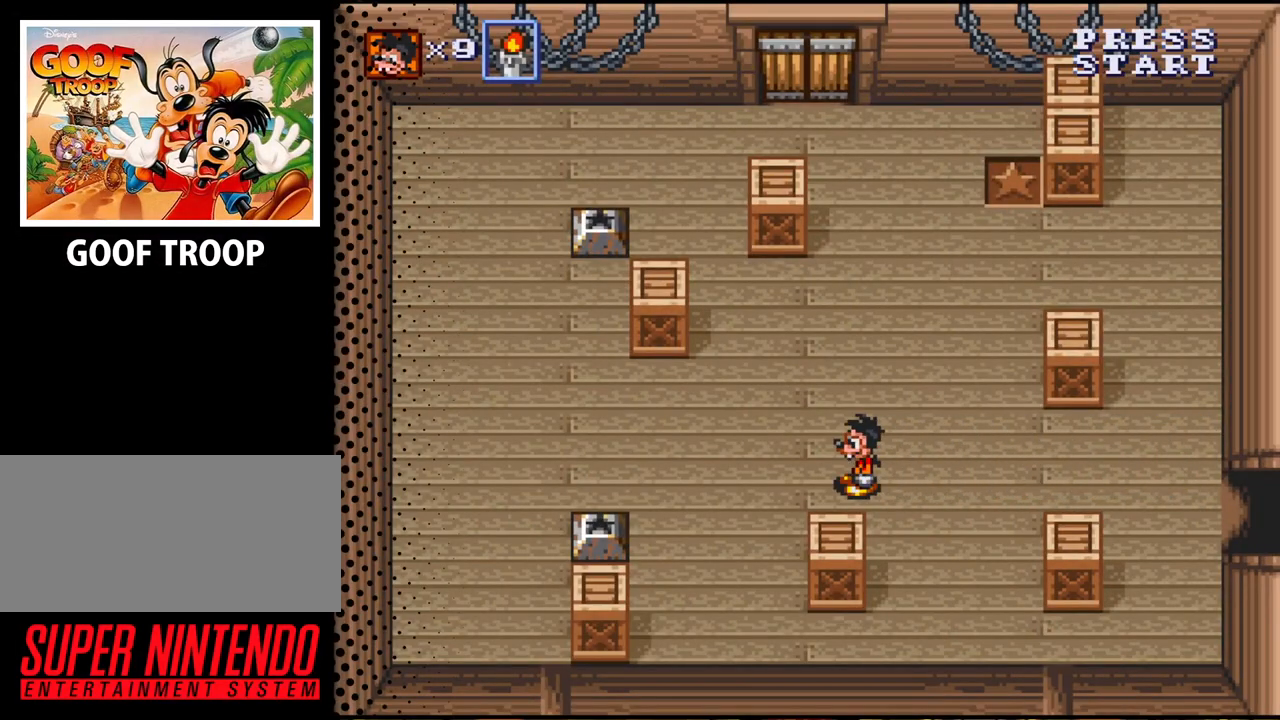
{"buttons": [], "events": []}